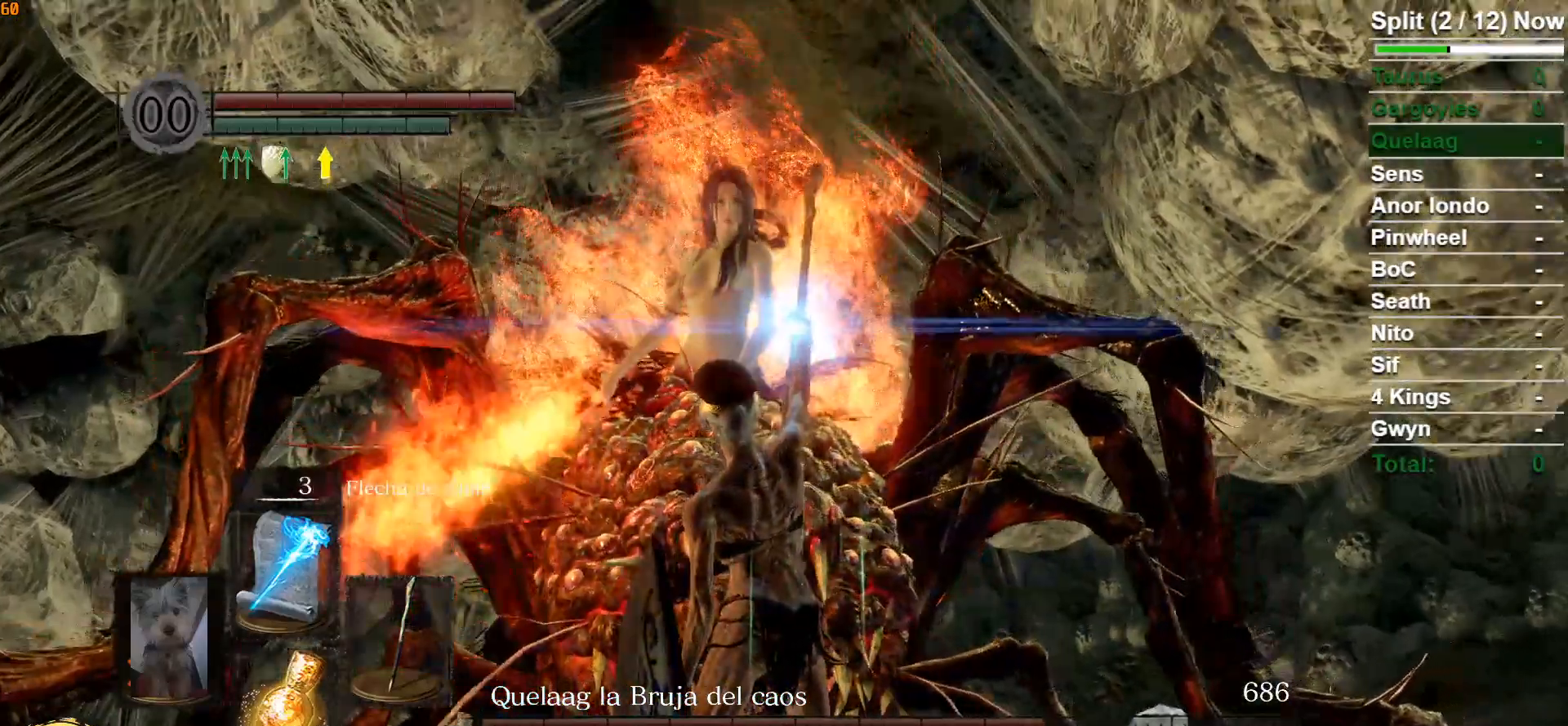
Gameplay with a controller (Xbox layout); each line is a JSON object with the inputs held at the frame after it. "events" lists button and stick changes between this image and that frame as [ms after this image, input, new state], when the widget could be followed in between.
{"buttons": [], "left_stick": "center", "right_stick": "center", "events": []}
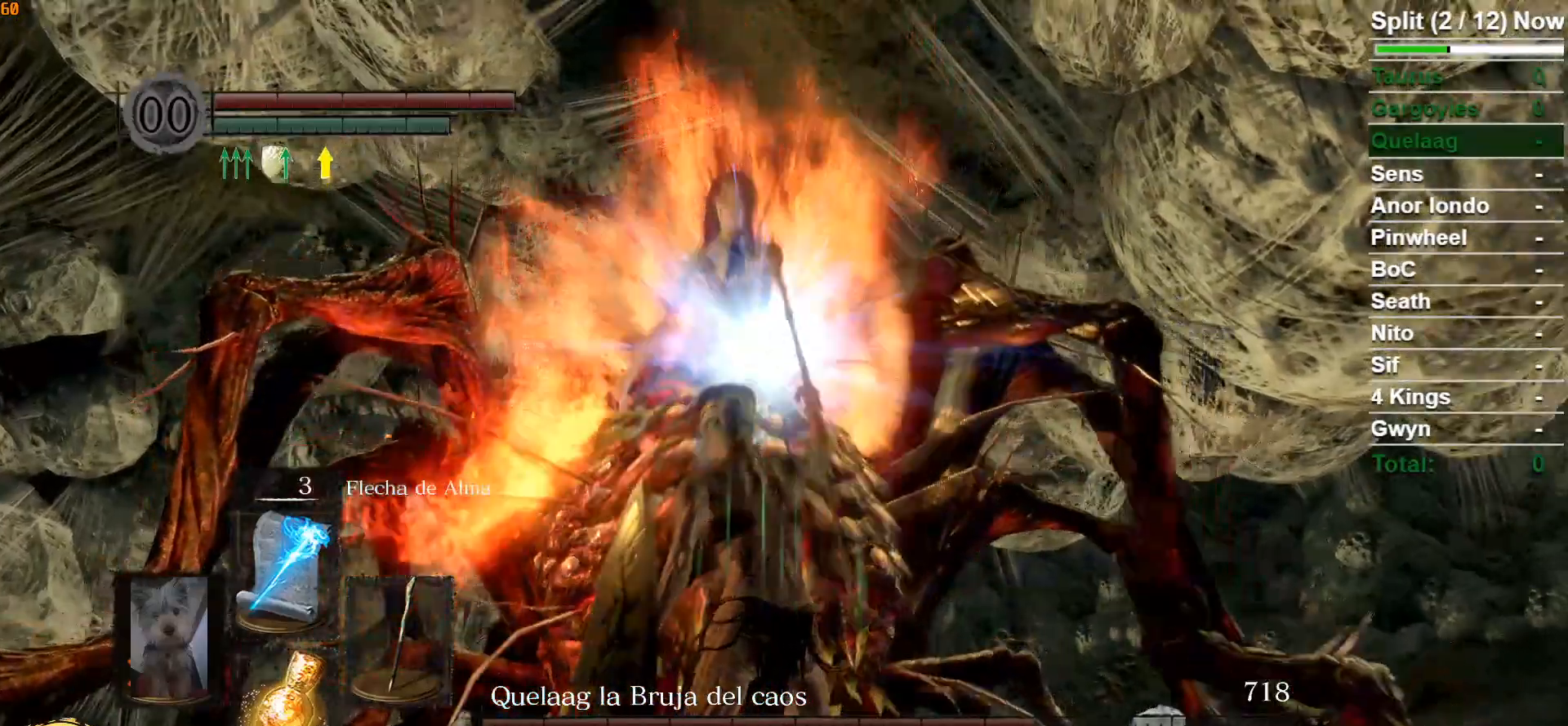
{"buttons": [], "left_stick": "center", "right_stick": "center"}
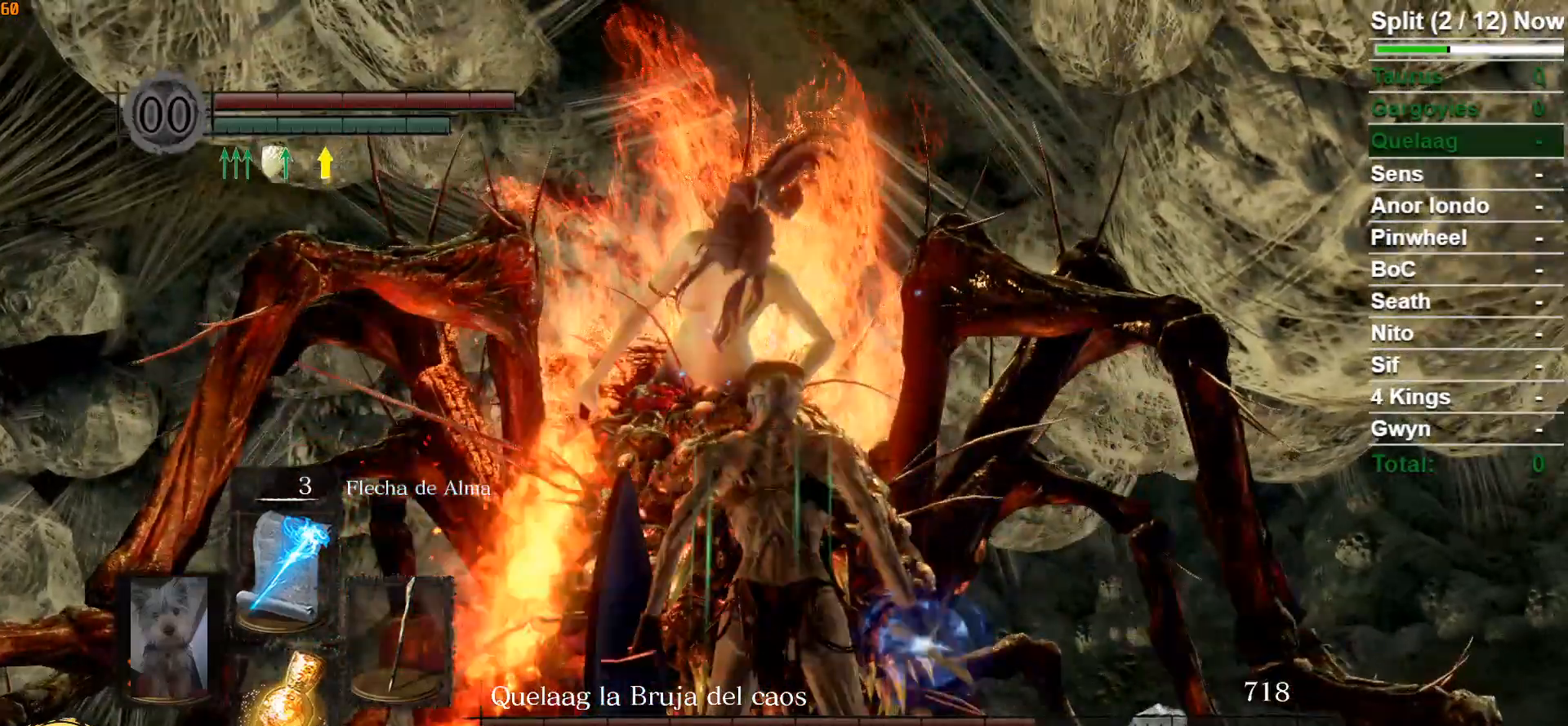
{"buttons": [], "left_stick": "center", "right_stick": "center", "events": []}
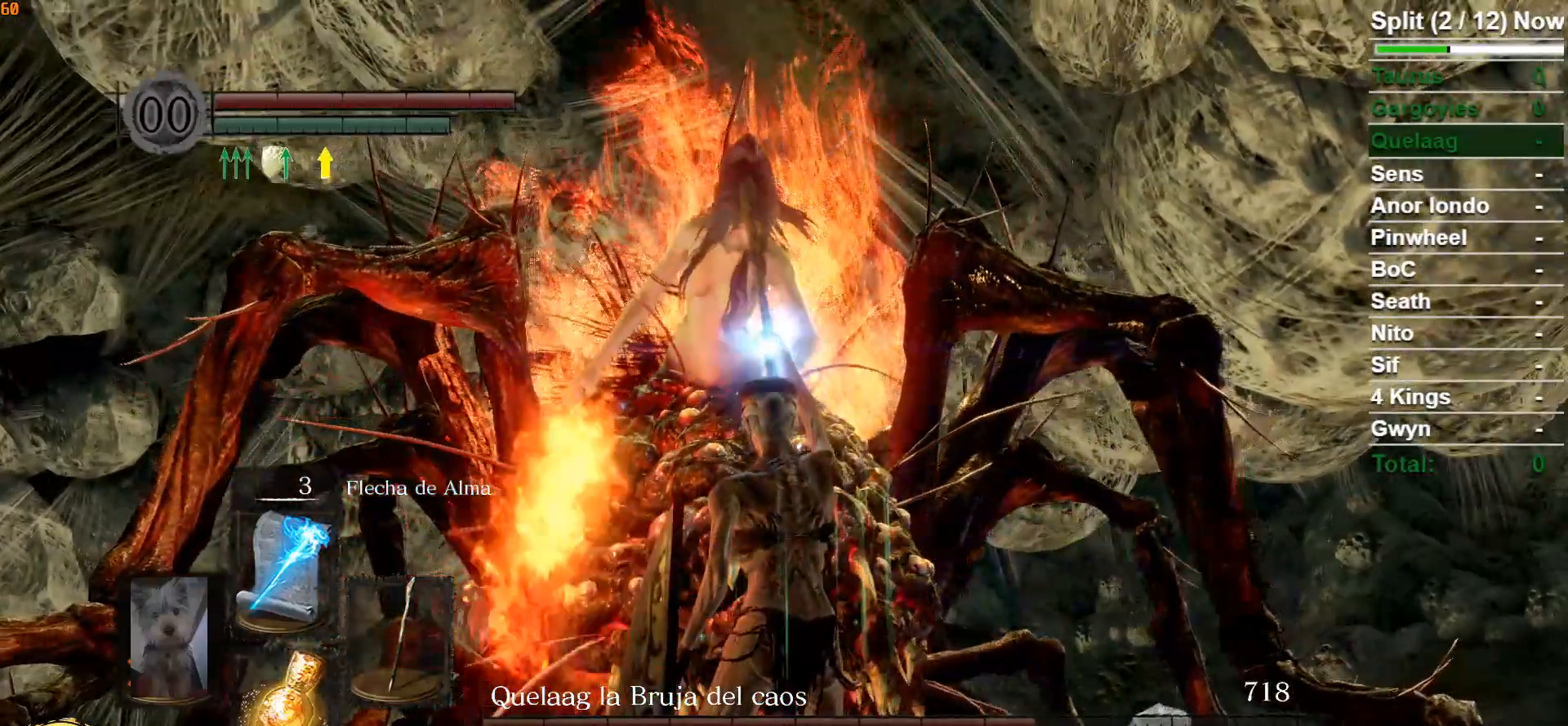
{"buttons": [], "left_stick": "center", "right_stick": "center", "events": []}
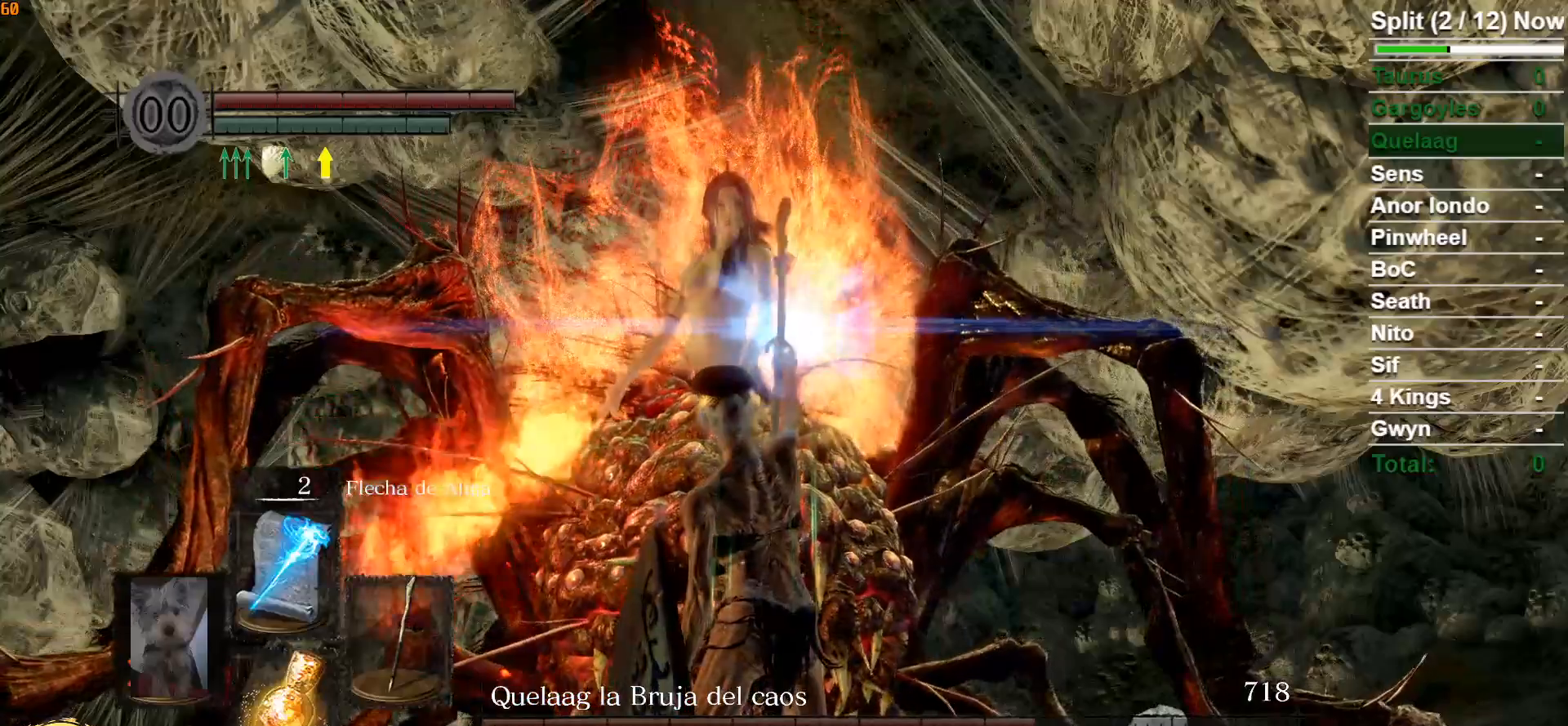
{"buttons": ["R1"], "left_stick": "center", "right_stick": "center", "events": [[450, "R1", "down"]]}
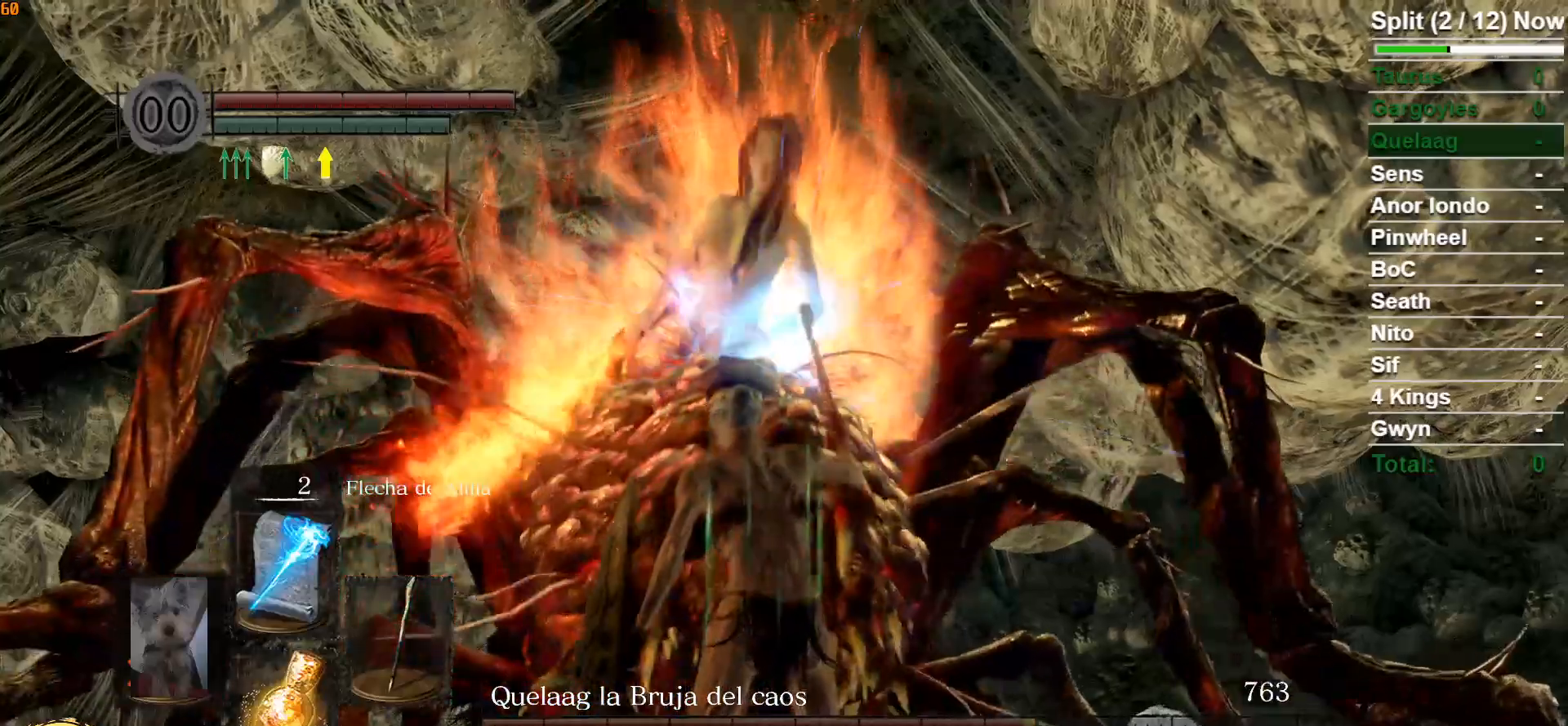
{"buttons": [], "left_stick": "center", "right_stick": "center", "events": [[117, "R1", "up"]]}
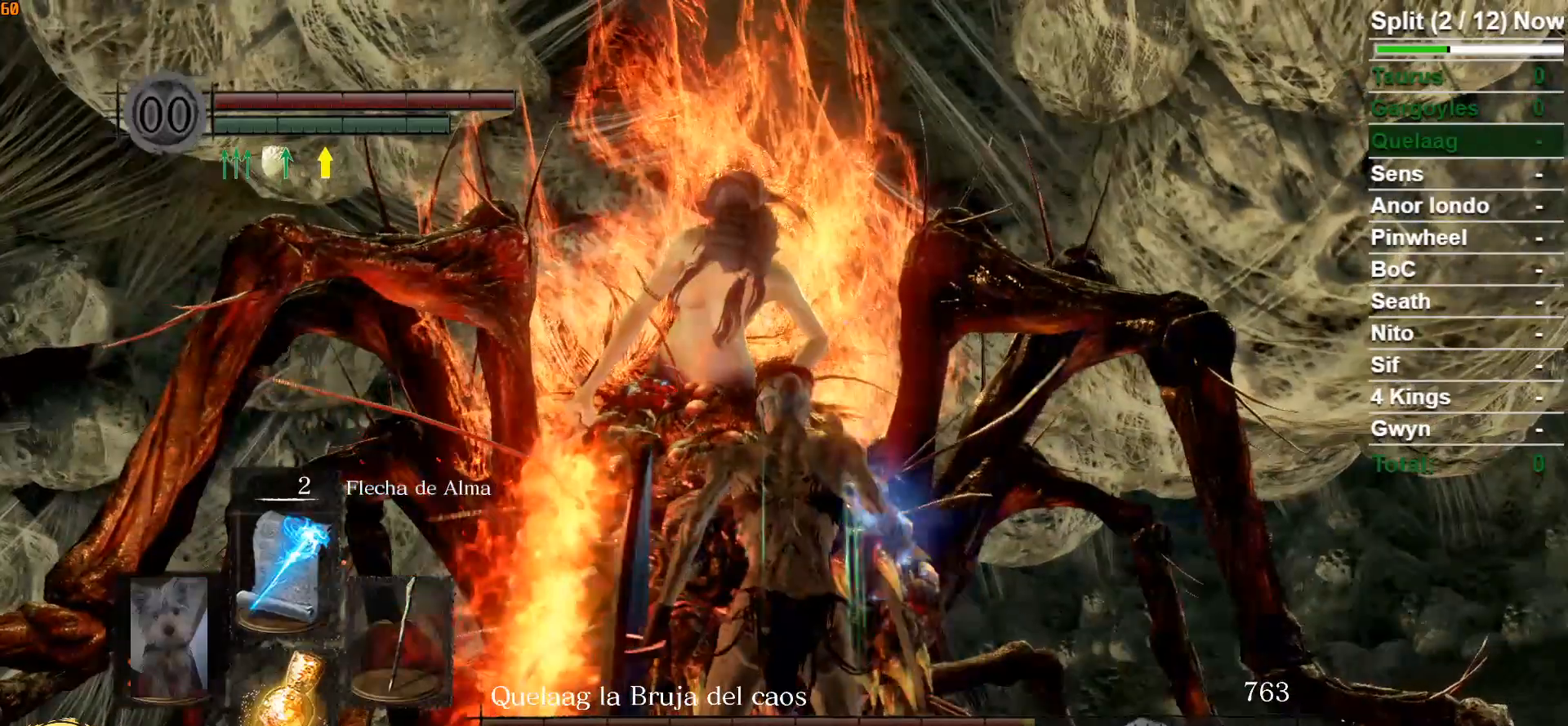
{"buttons": [], "left_stick": "center", "right_stick": "center", "events": []}
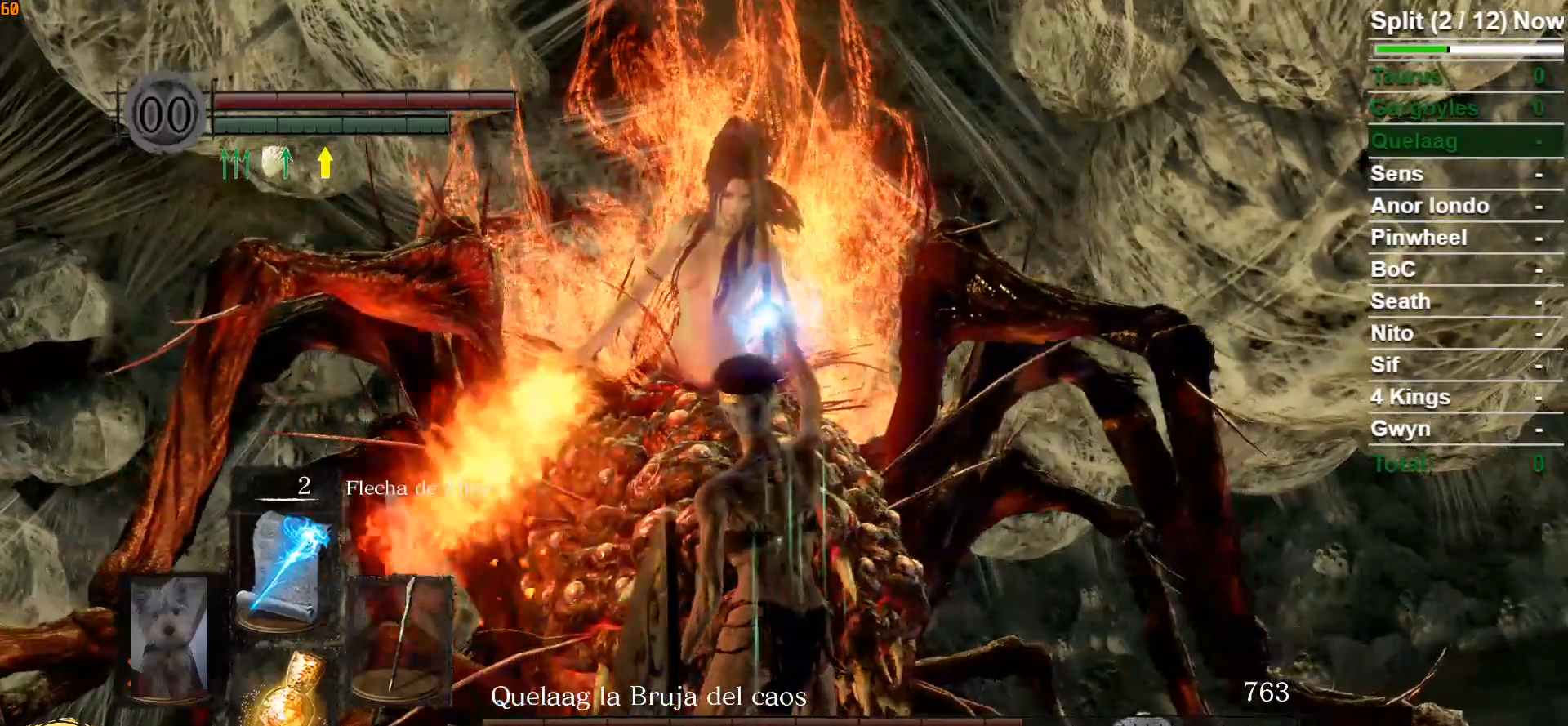
{"buttons": [], "left_stick": "center", "right_stick": "center", "events": []}
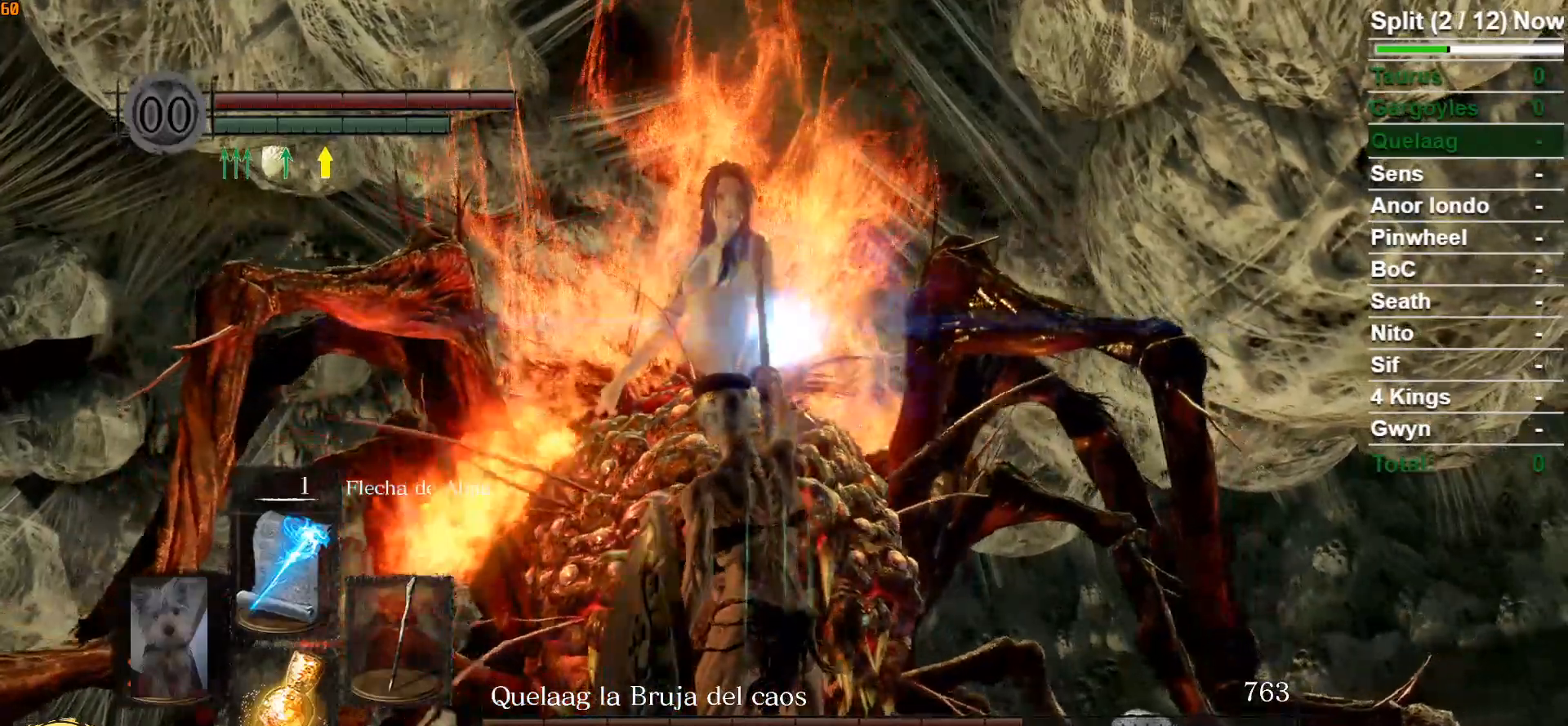
{"buttons": [], "left_stick": "center", "right_stick": "center", "events": []}
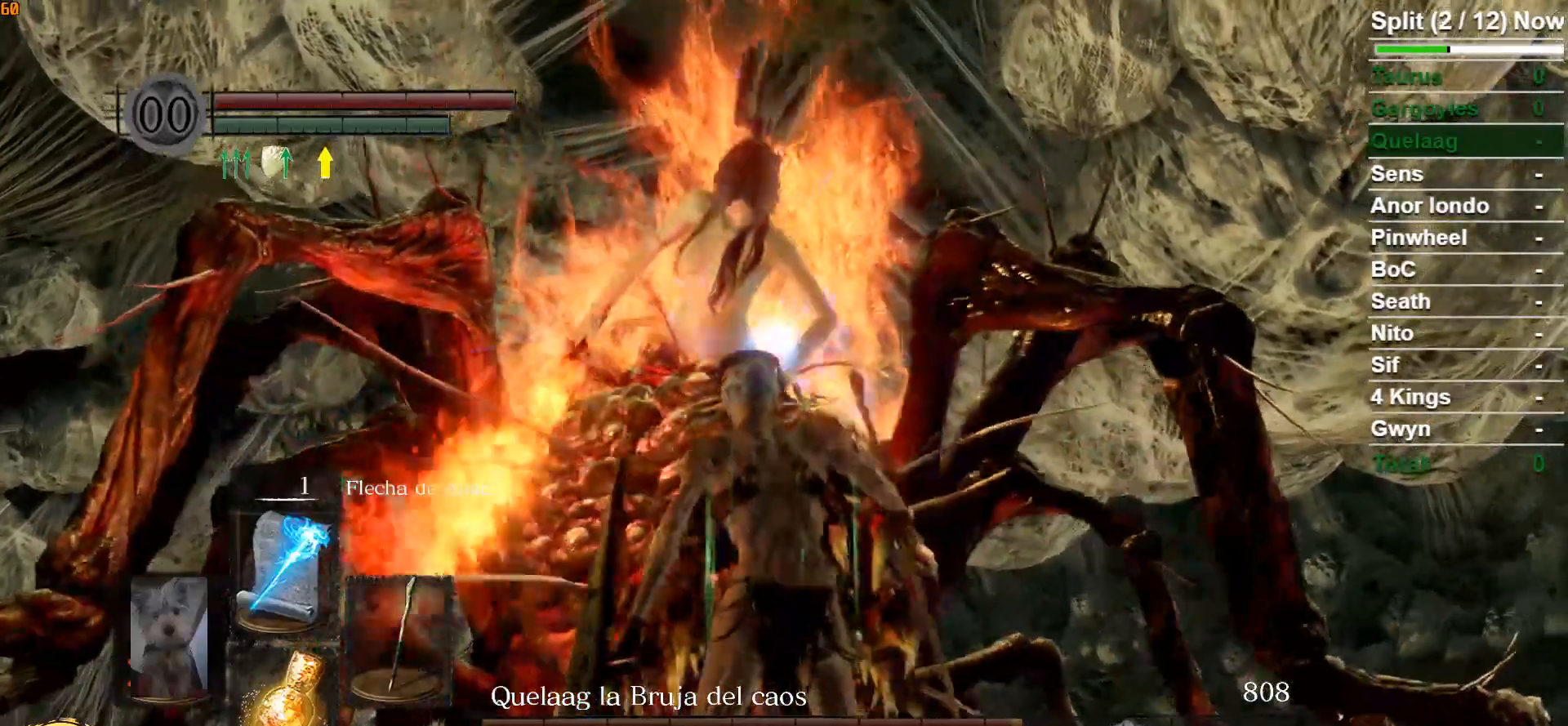
{"buttons": [], "left_stick": "center", "right_stick": "center", "events": [[33, "R1", "down"], [233, "R1", "up"], [400, "R1", "down"], [467, "R1", "up"]]}
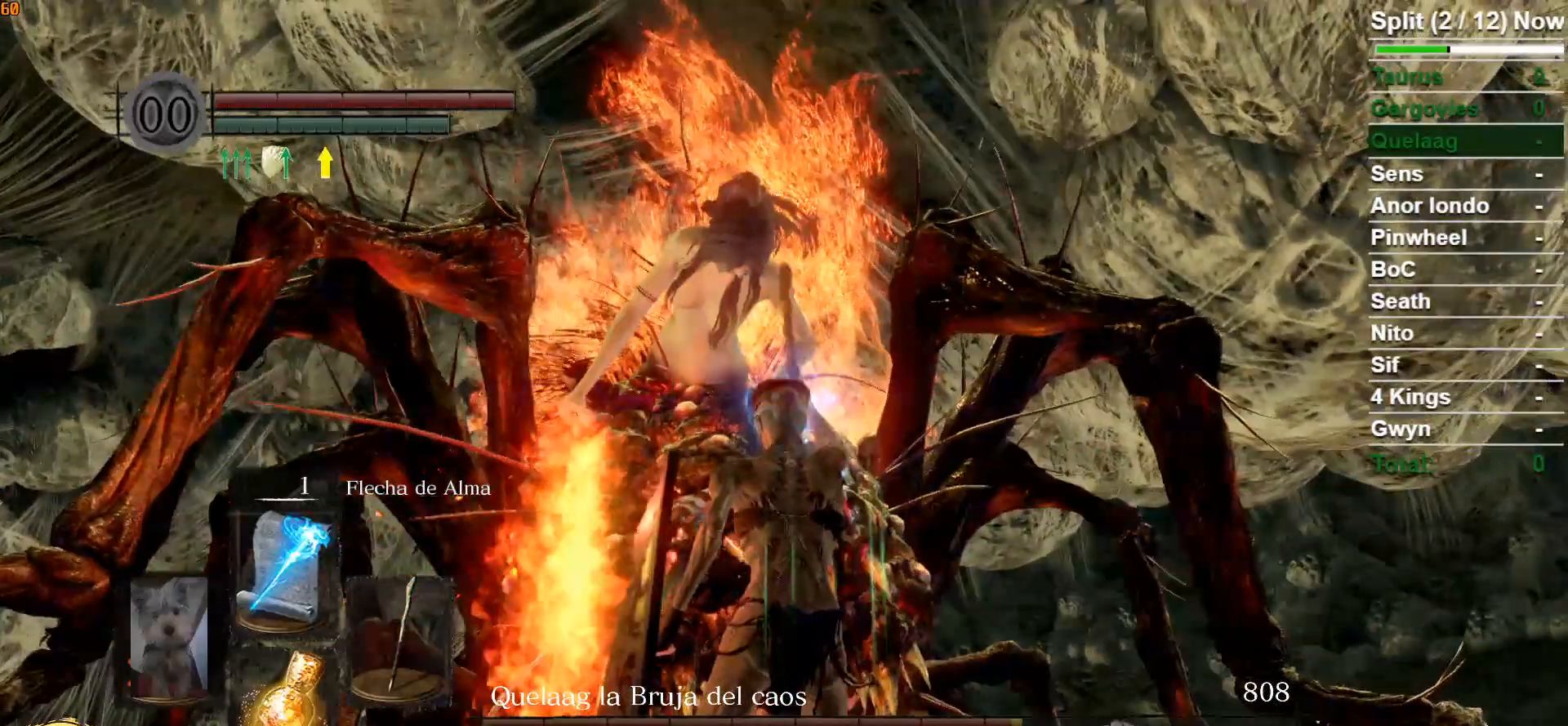
{"buttons": [], "left_stick": "center", "right_stick": "center", "events": []}
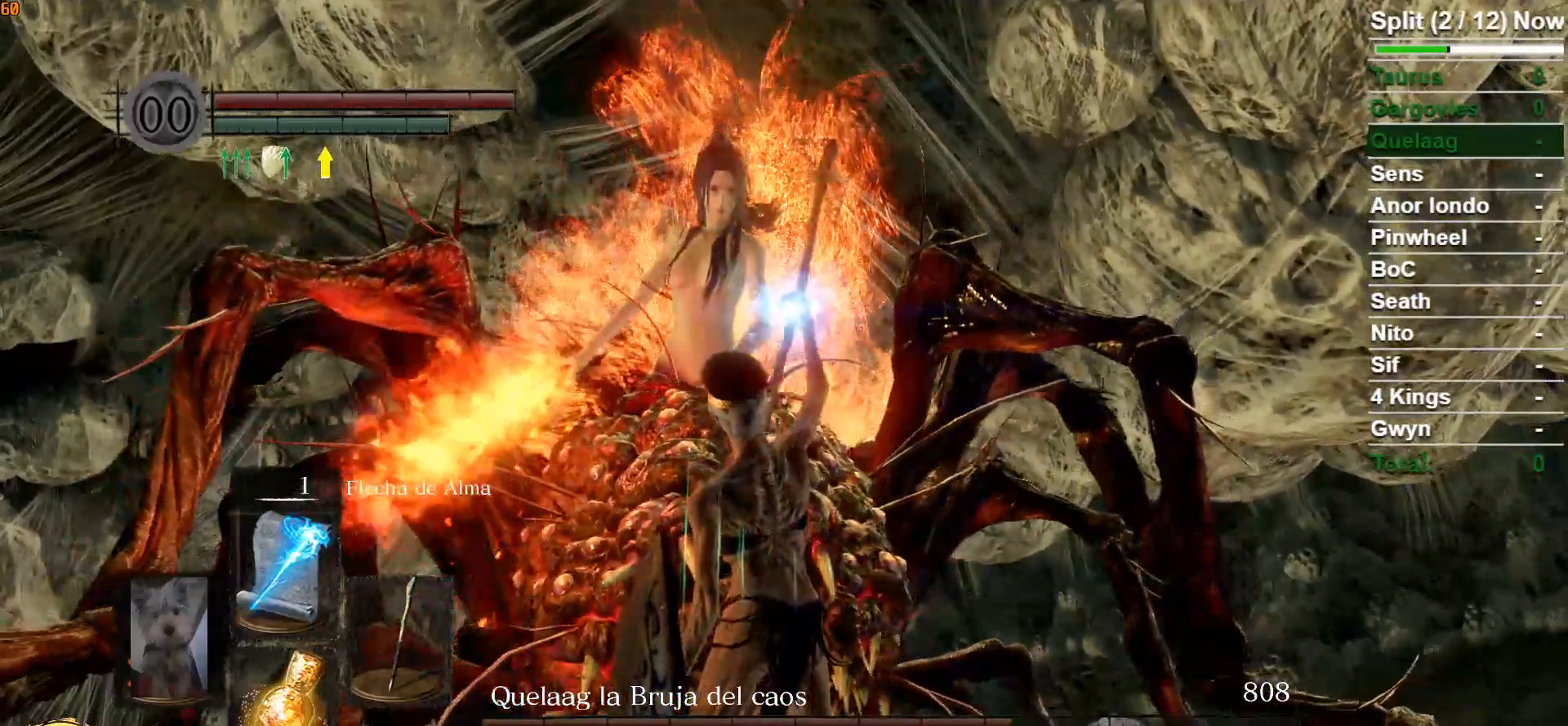
{"buttons": [], "left_stick": "center", "right_stick": "center", "events": [[300, "DPAD_UP", "down"], [367, "DPAD_UP", "up"]]}
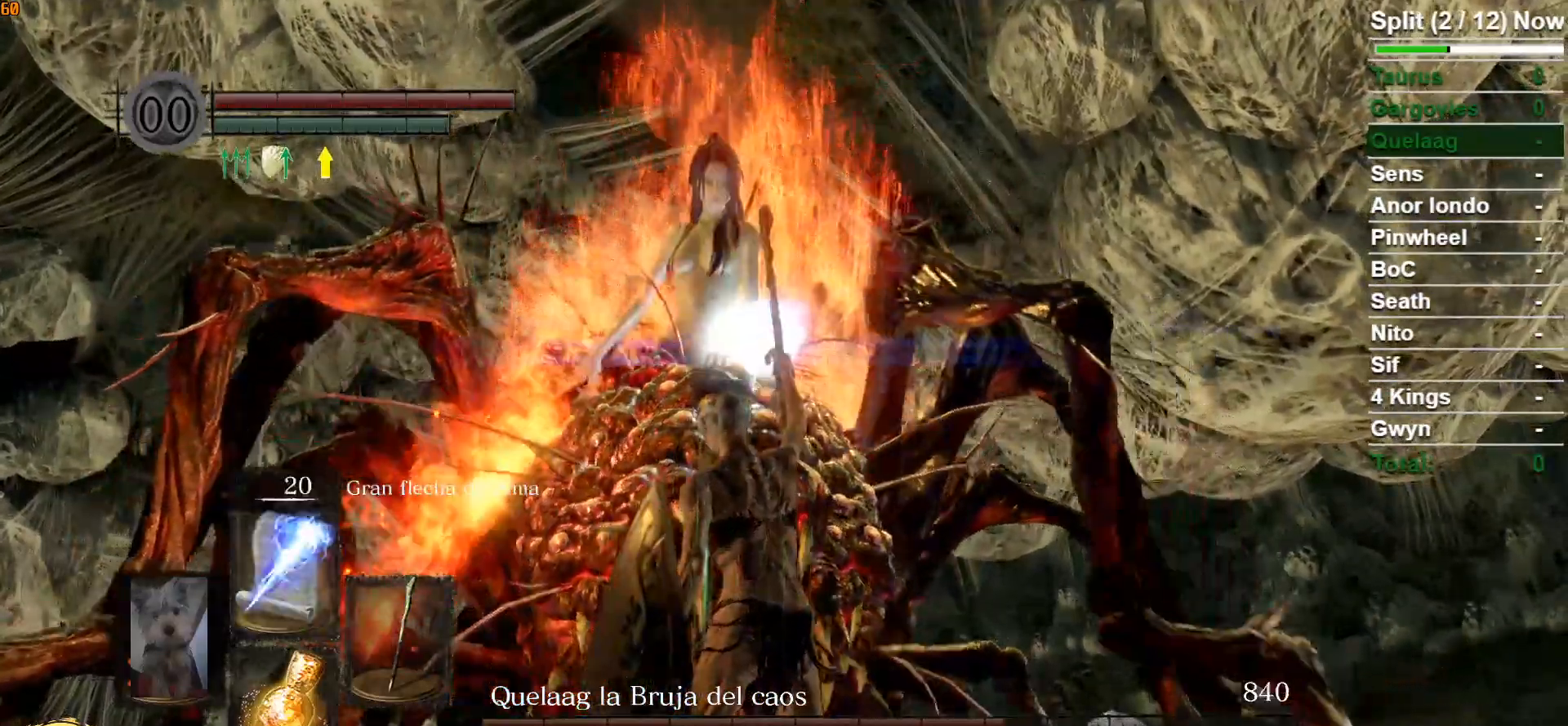
{"buttons": [], "left_stick": "center", "right_stick": "center", "events": []}
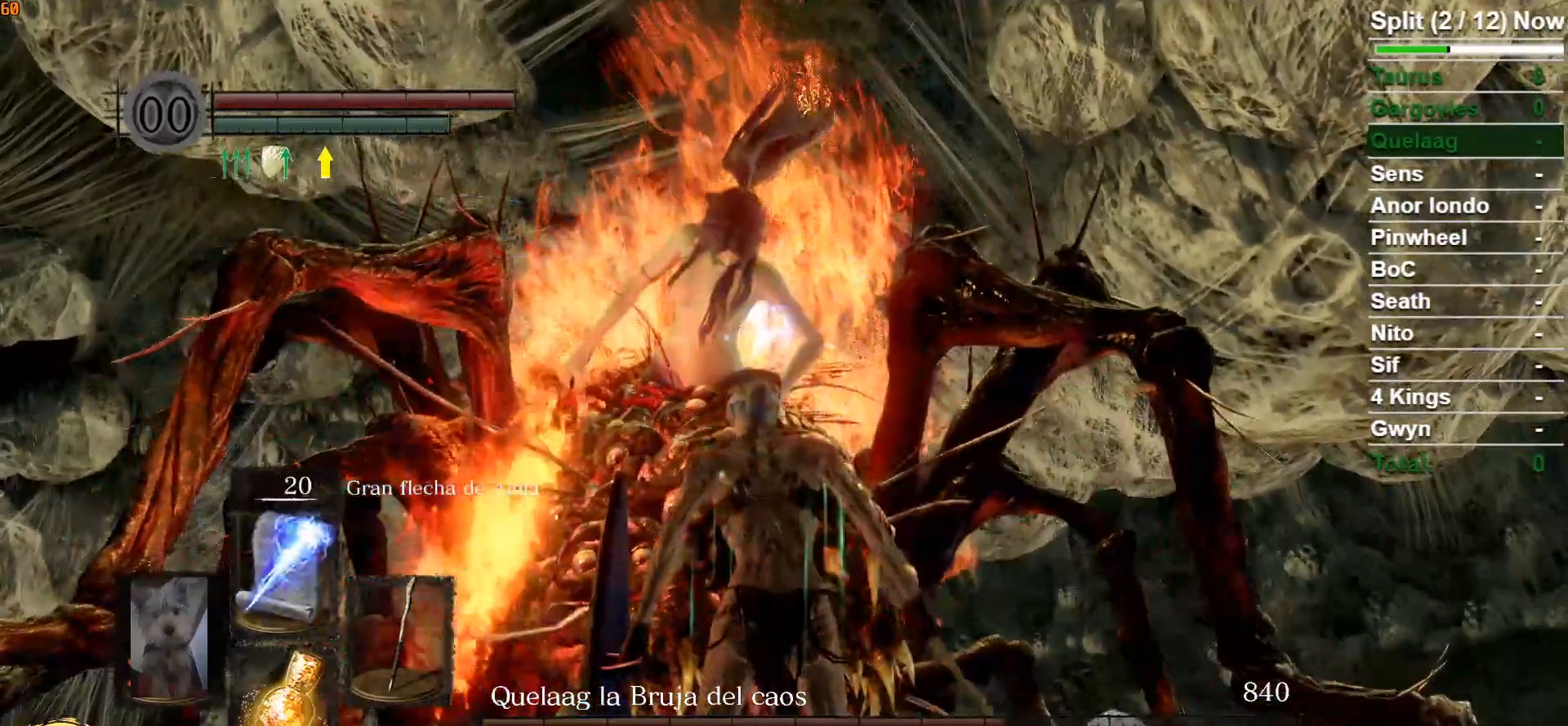
{"buttons": [], "left_stick": "center", "right_stick": "center", "events": [[33, "R1", "down"], [117, "R1", "up"], [200, "R1", "down"], [317, "R1", "up"]]}
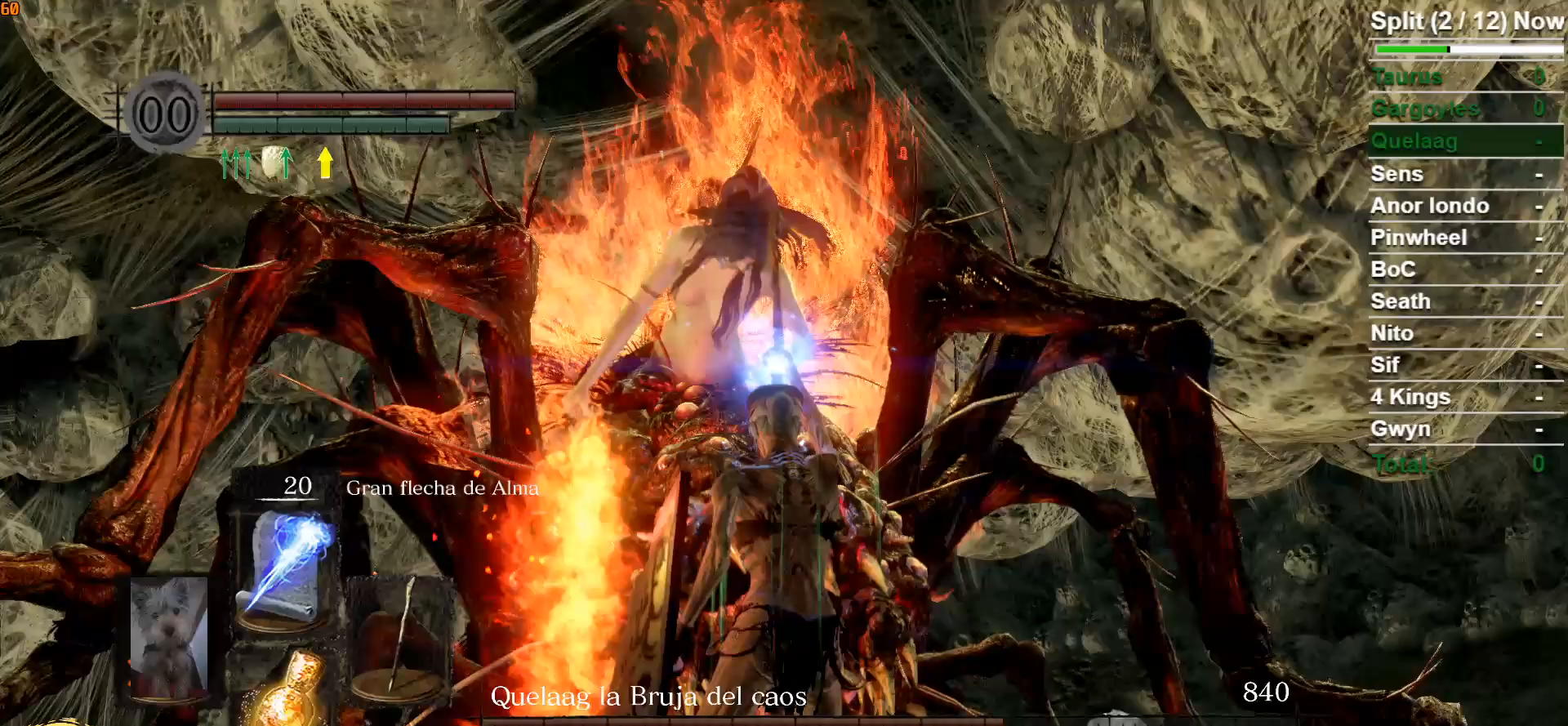
{"buttons": [], "left_stick": "center", "right_stick": "center", "events": []}
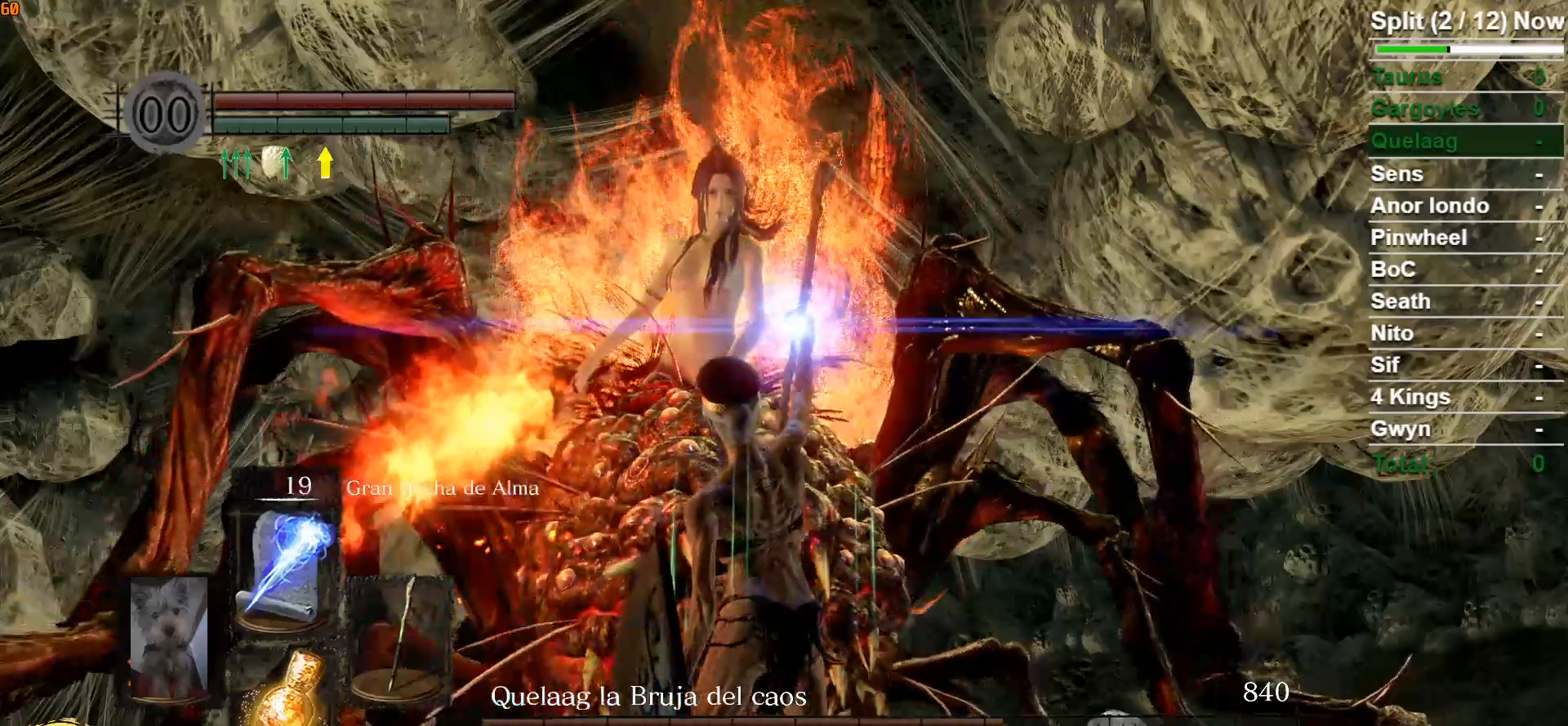
{"buttons": [], "left_stick": "center", "right_stick": "center", "events": []}
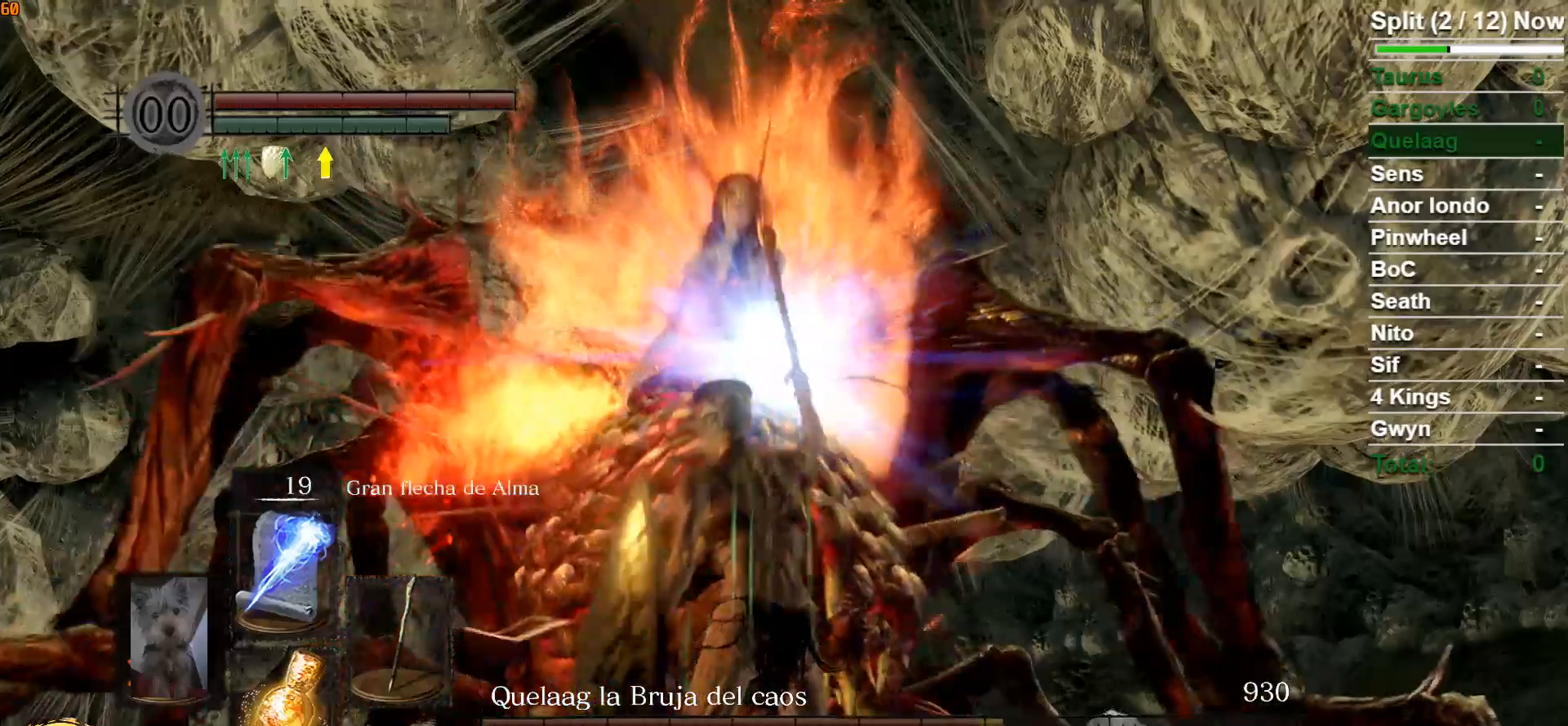
{"buttons": ["R1"], "left_stick": "center", "right_stick": "center", "events": [[183, "R1", "down"], [317, "R1", "up"], [400, "R1", "down"]]}
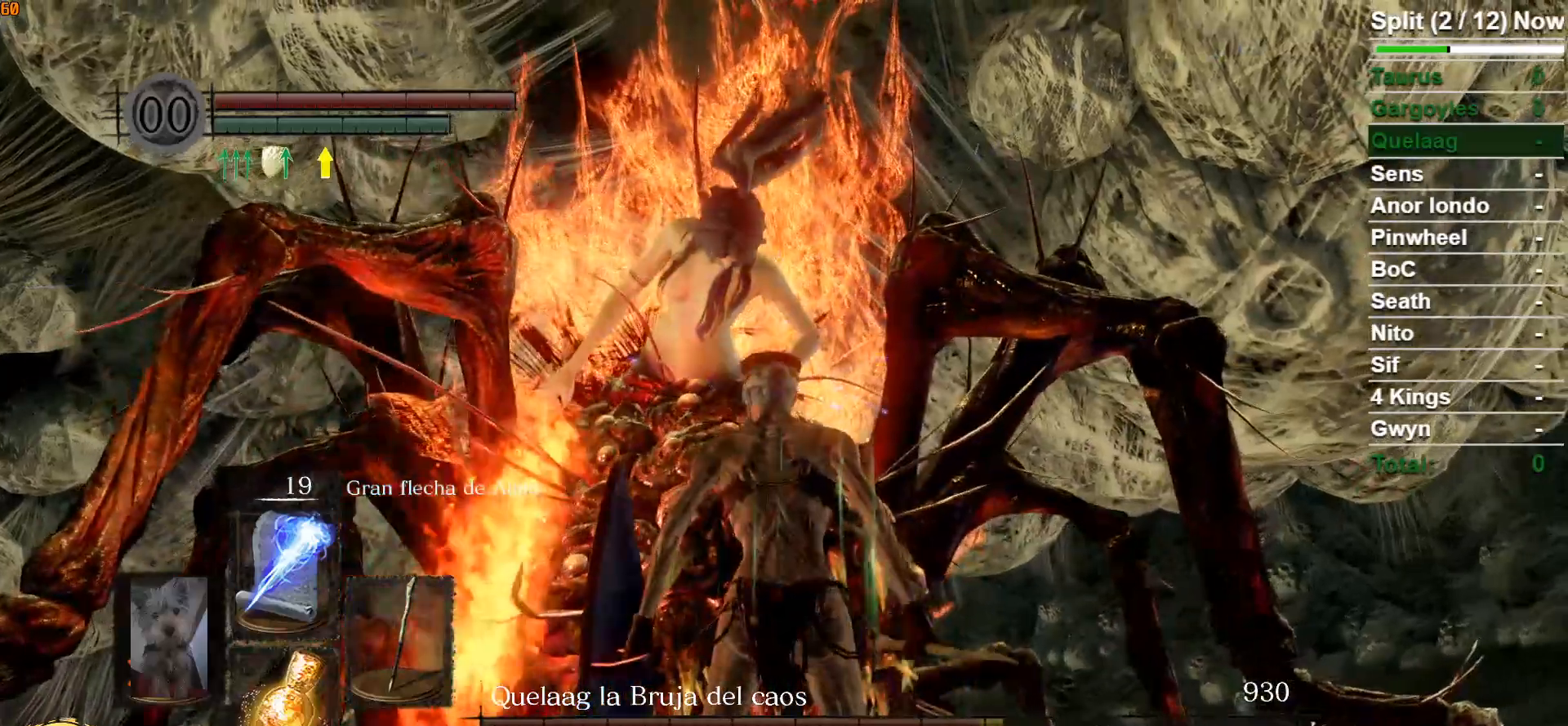
{"buttons": [], "left_stick": "center", "right_stick": "center", "events": [[50, "R1", "up"]]}
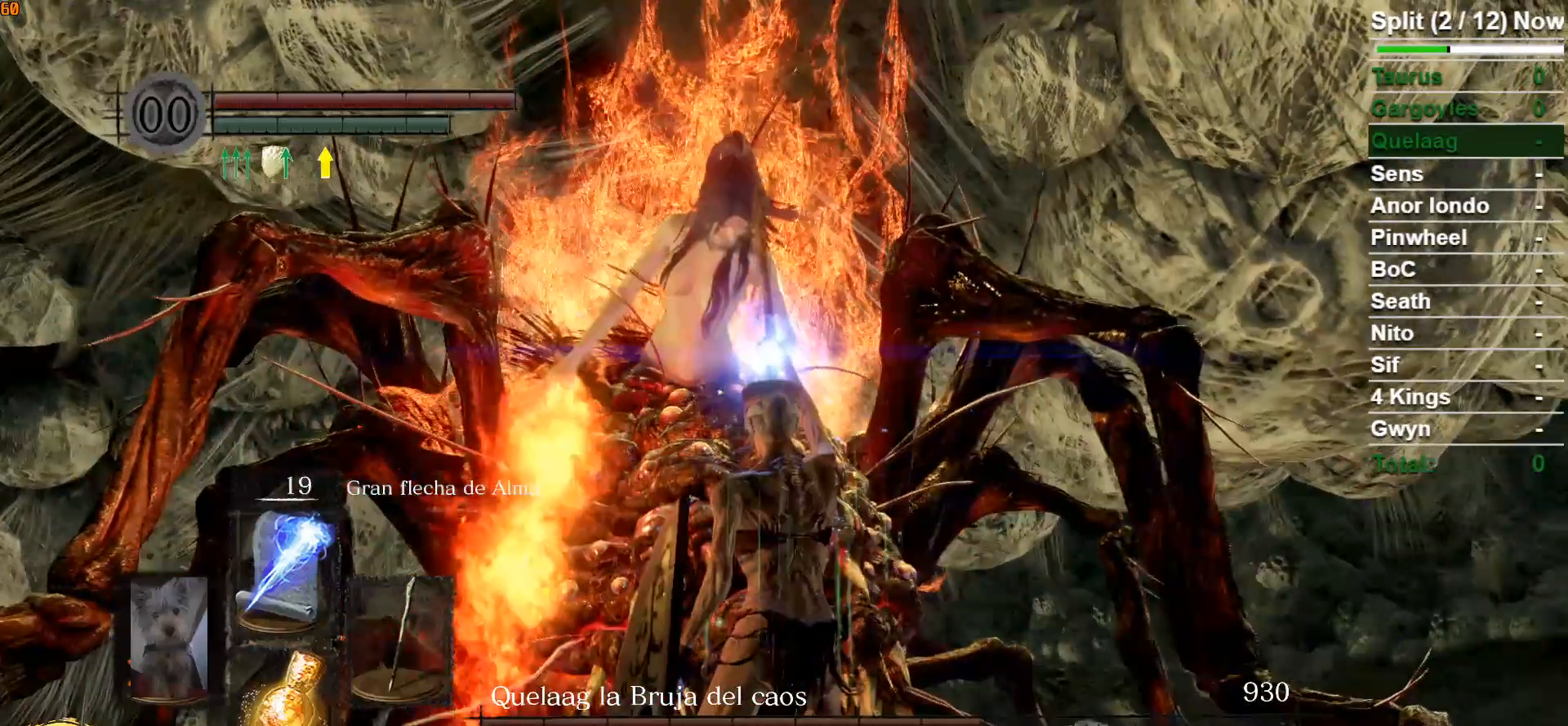
{"buttons": [], "left_stick": "center", "right_stick": "center", "events": []}
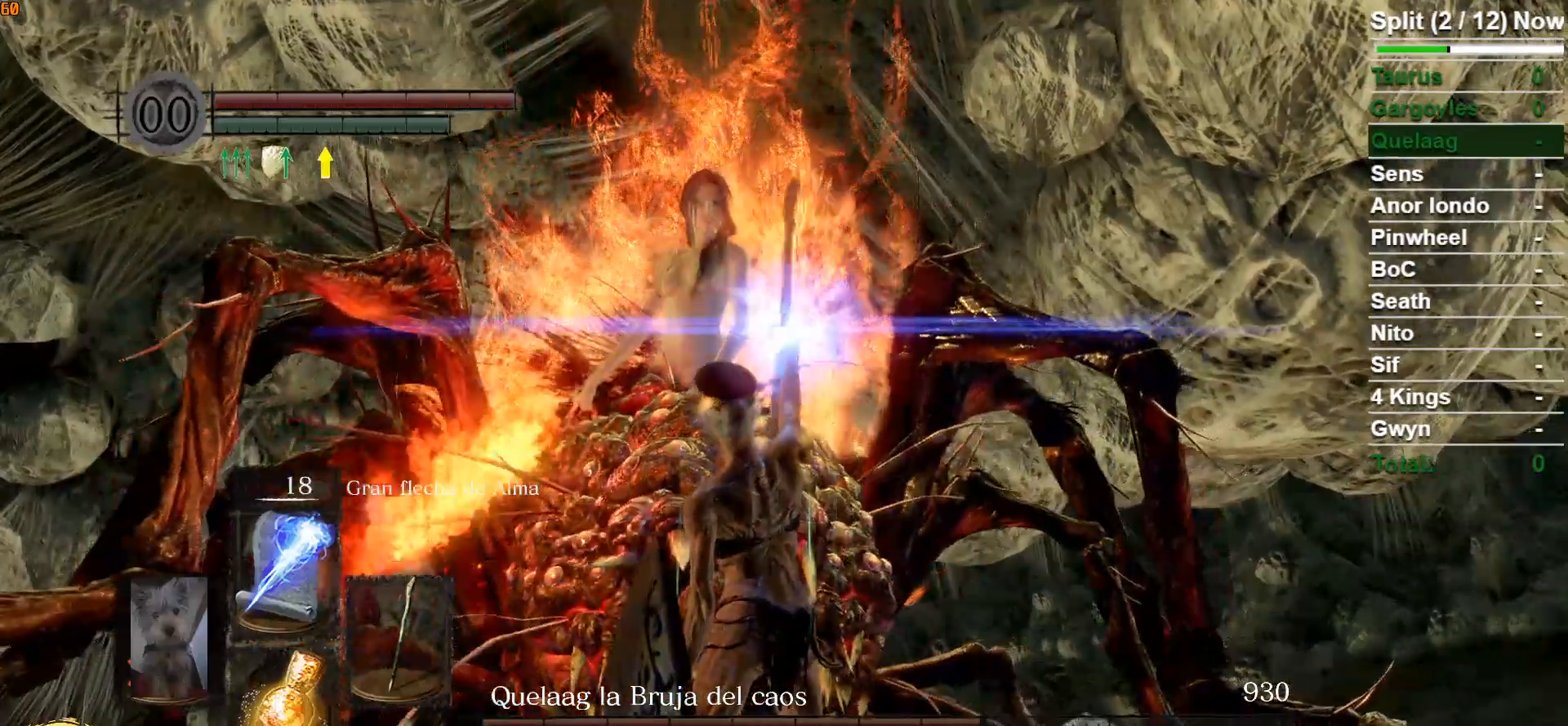
{"buttons": [], "left_stick": "center", "right_stick": "center", "events": []}
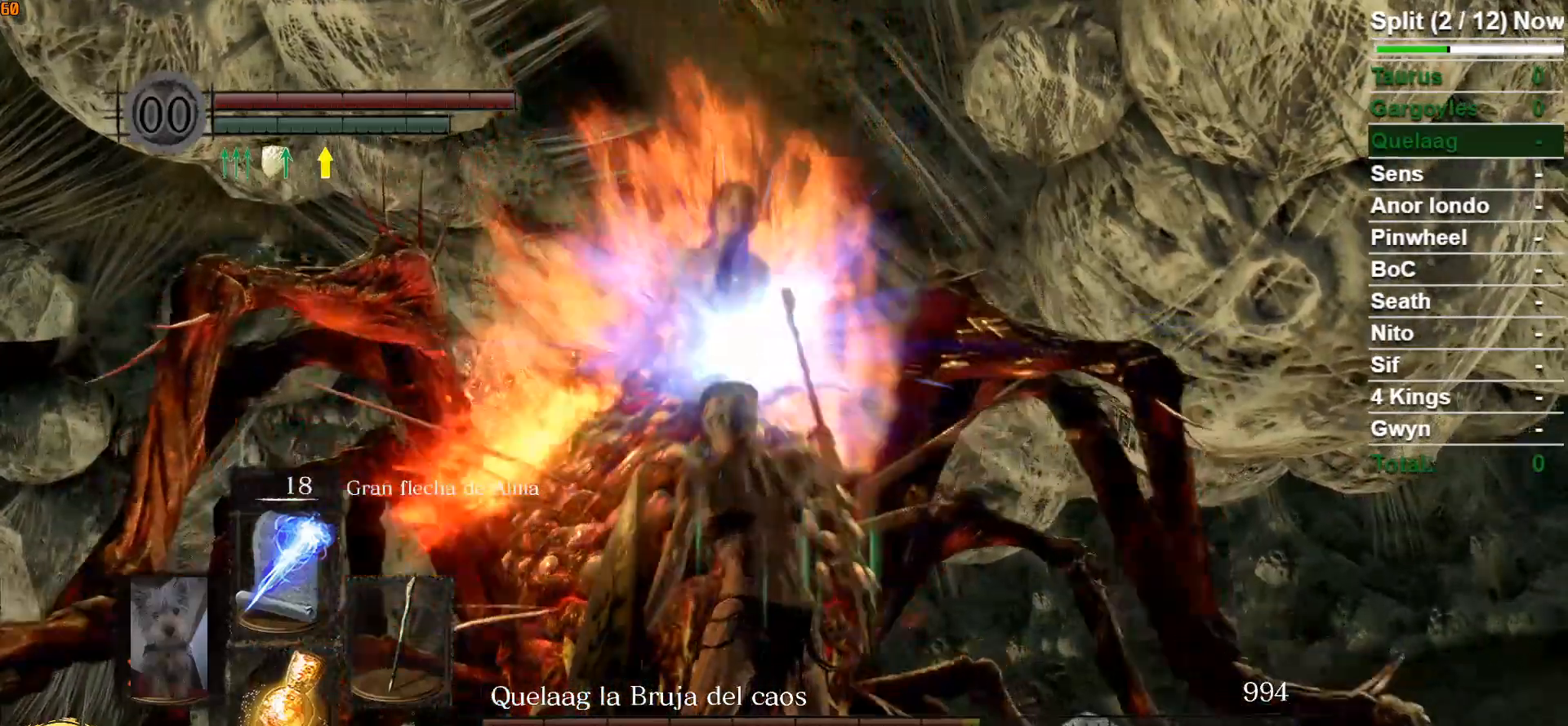
{"buttons": [], "left_stick": "center", "right_stick": "center", "events": [[33, "R1", "down"], [167, "R1", "up"], [250, "R1", "down"], [417, "R1", "up"]]}
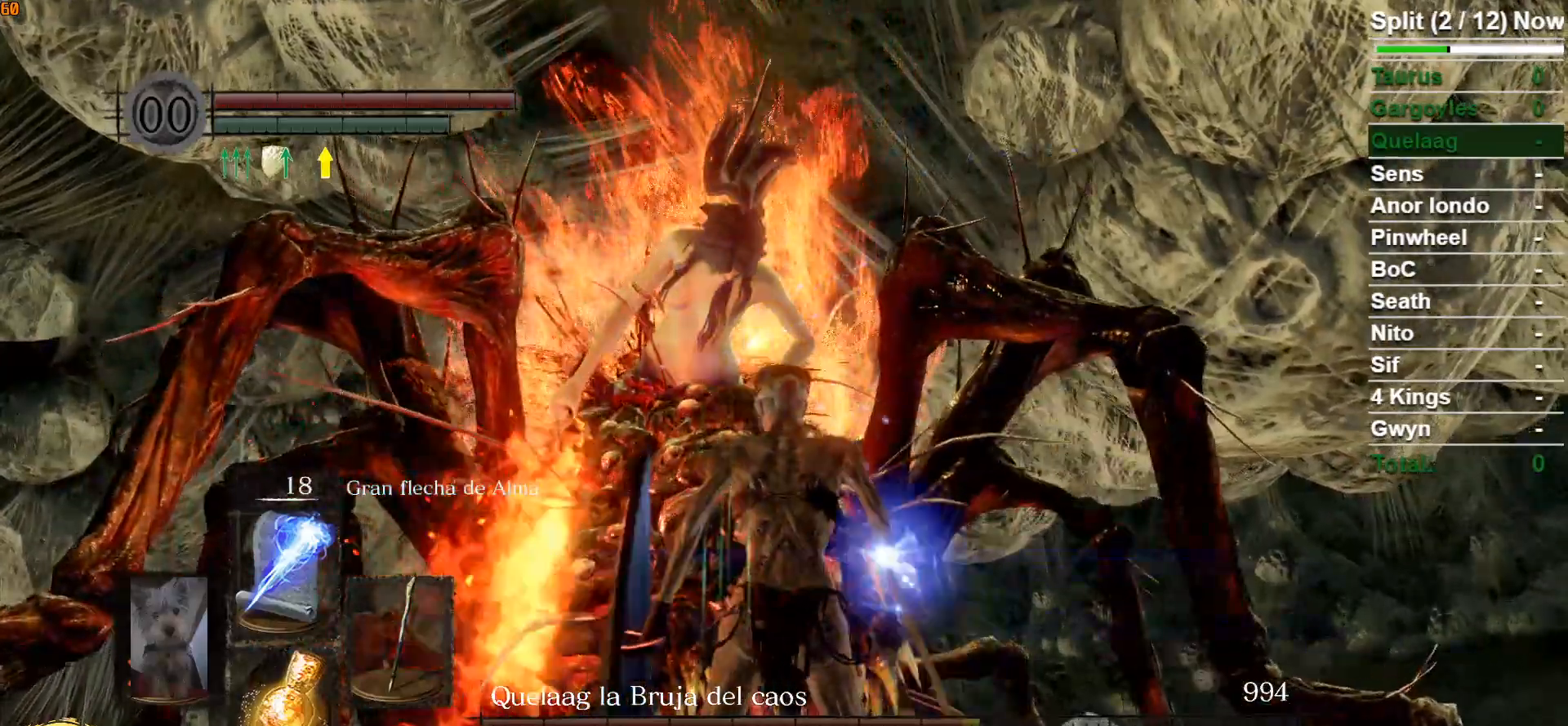
{"buttons": [], "left_stick": "center", "right_stick": "center", "events": []}
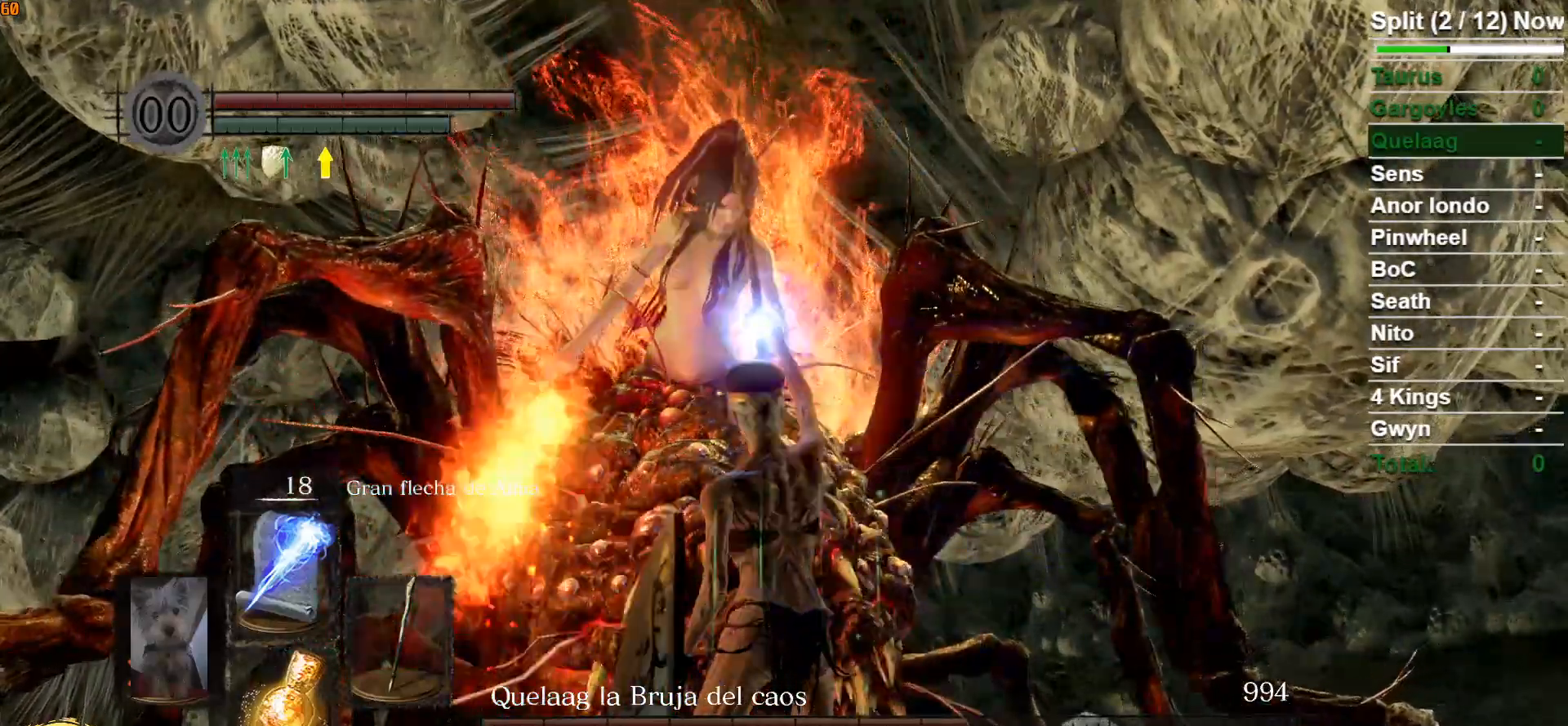
{"buttons": [], "left_stick": "center", "right_stick": "center", "events": []}
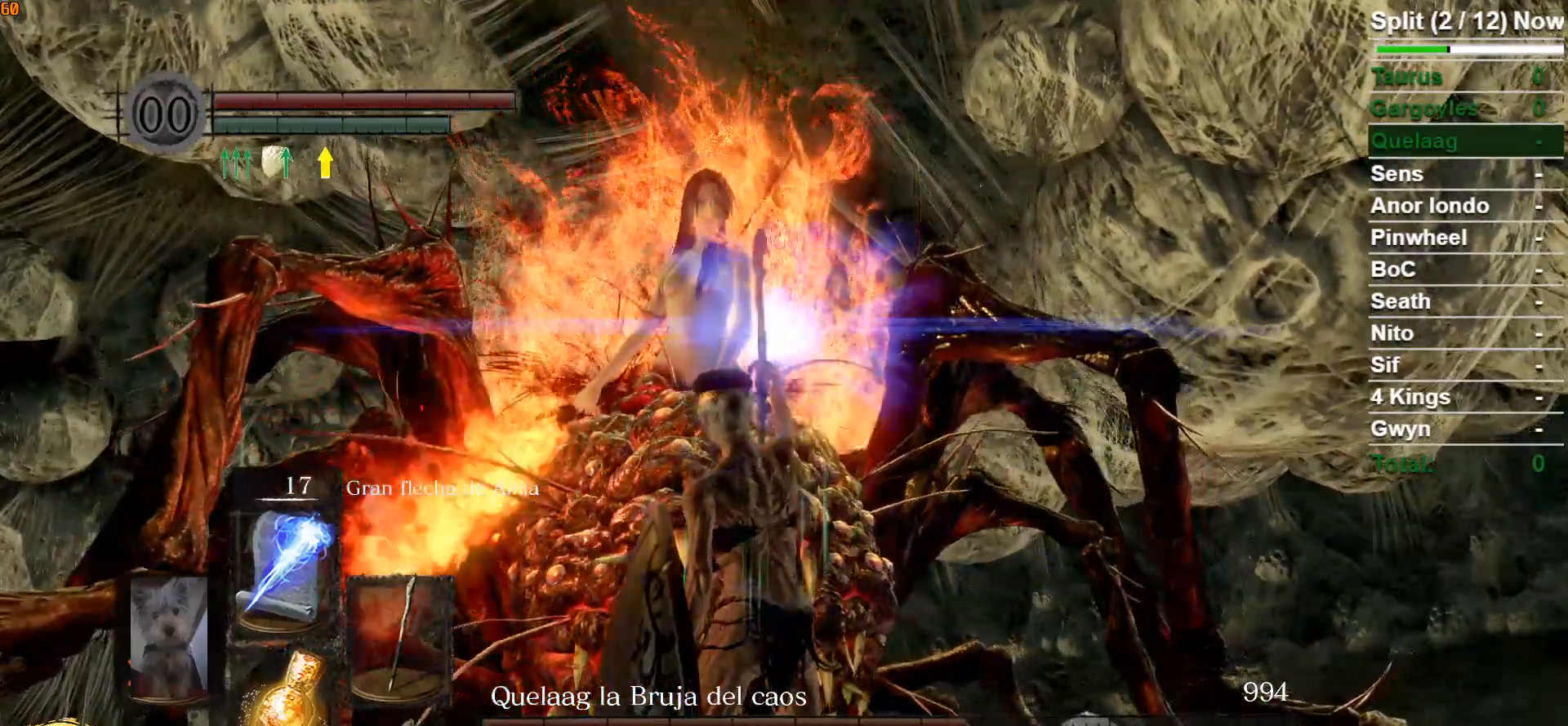
{"buttons": ["R1"], "left_stick": "center", "right_stick": "center", "events": [[450, "R1", "down"]]}
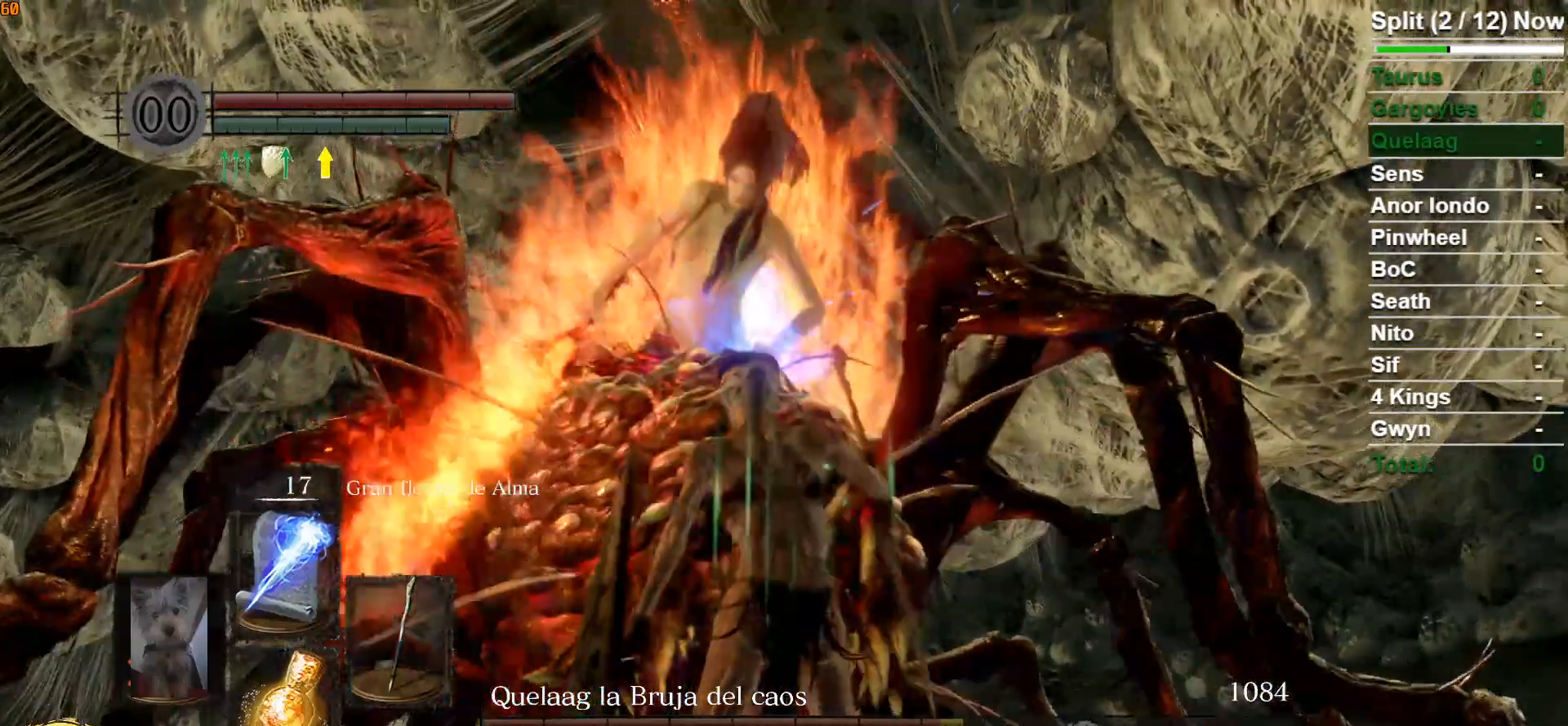
{"buttons": [], "left_stick": "center", "right_stick": "center", "events": [[133, "R1", "up"]]}
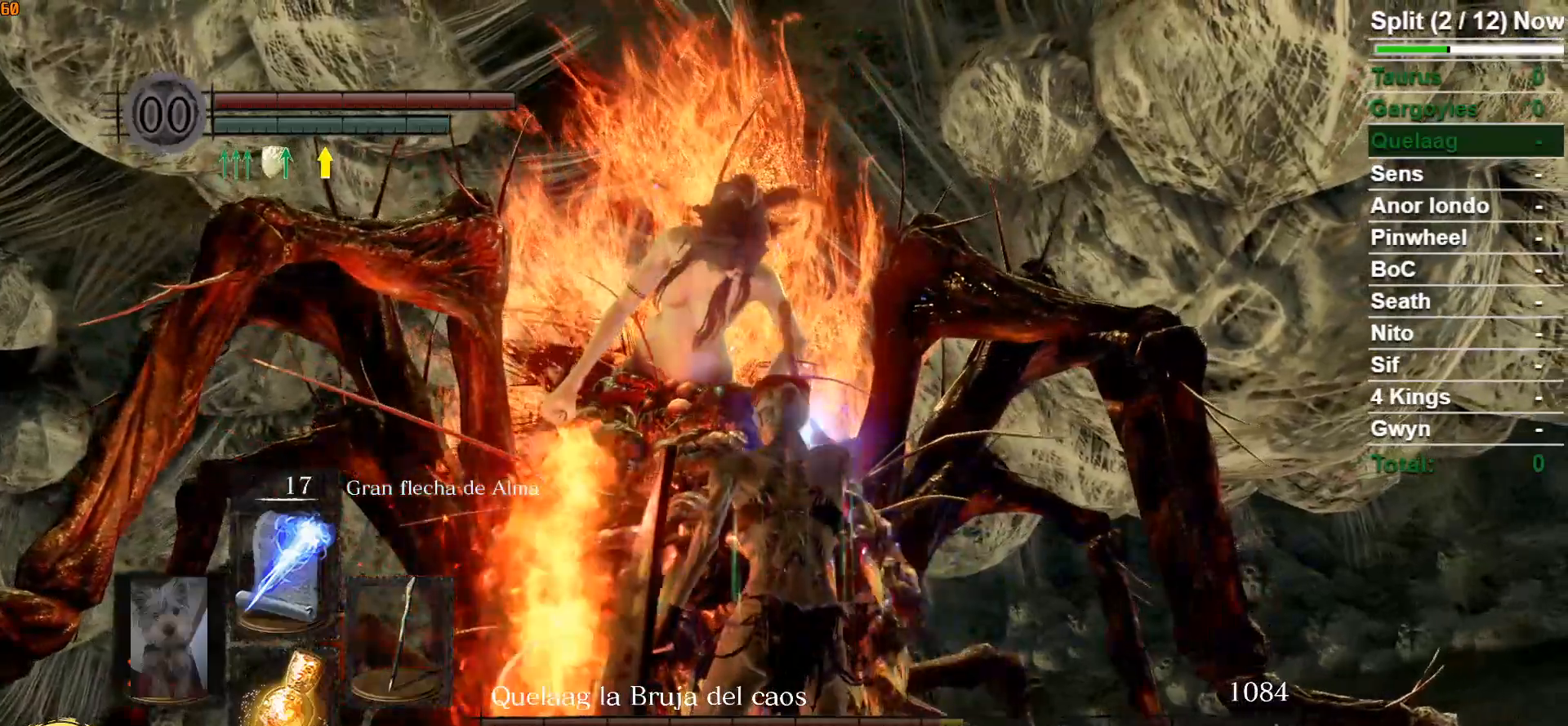
{"buttons": [], "left_stick": "center", "right_stick": "center", "events": []}
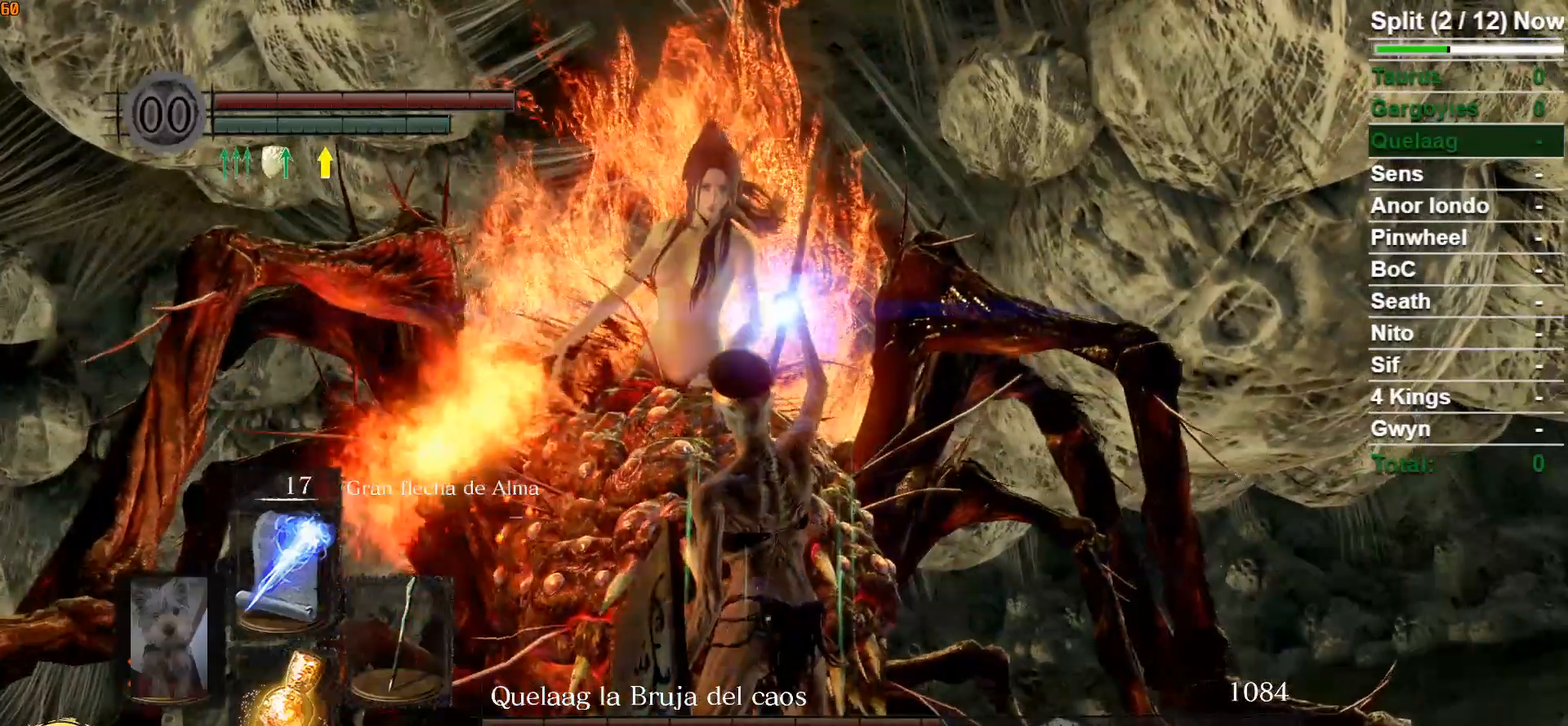
{"buttons": [], "left_stick": "center", "right_stick": "center", "events": []}
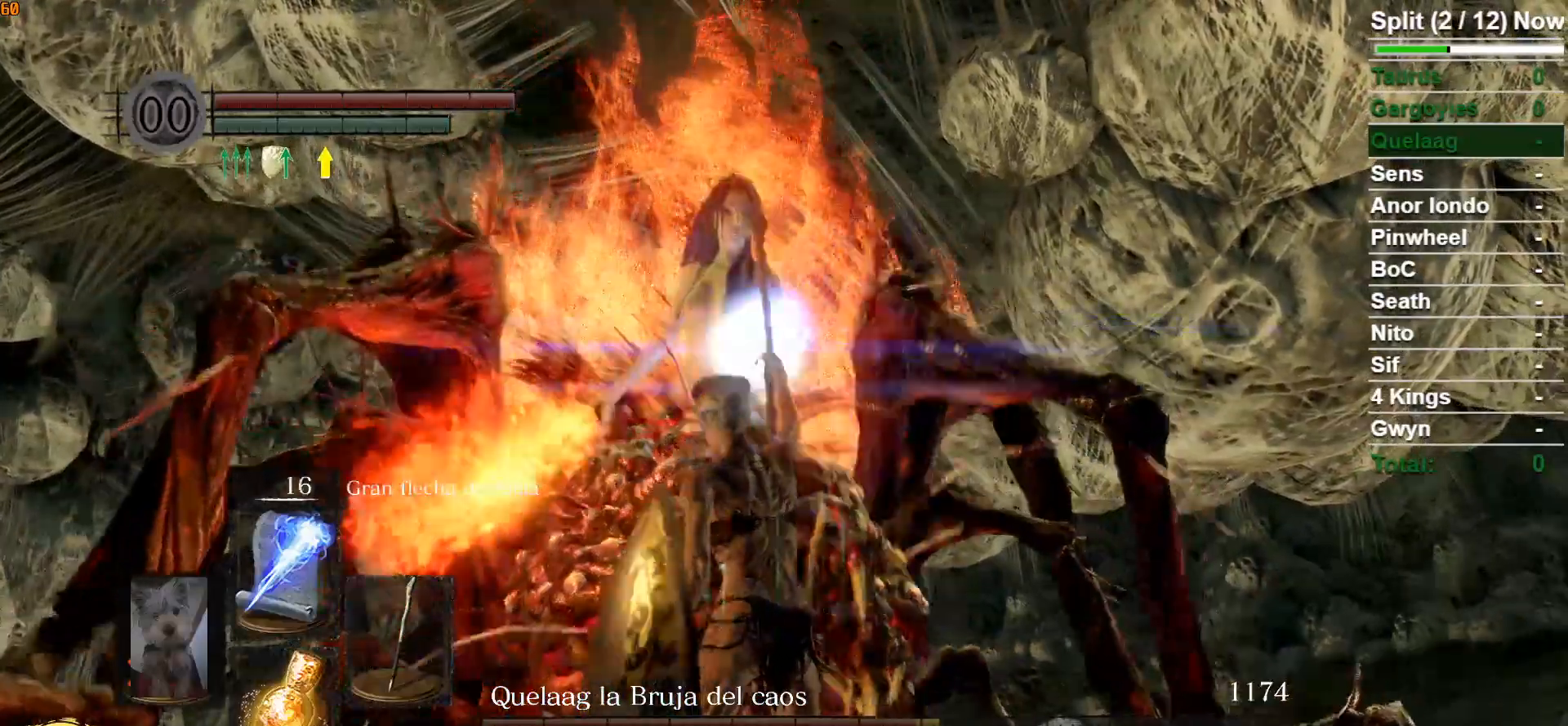
{"buttons": ["R1"], "left_stick": "center", "right_stick": "center", "events": [[250, "R1", "down"], [367, "R1", "up"], [450, "R1", "down"]]}
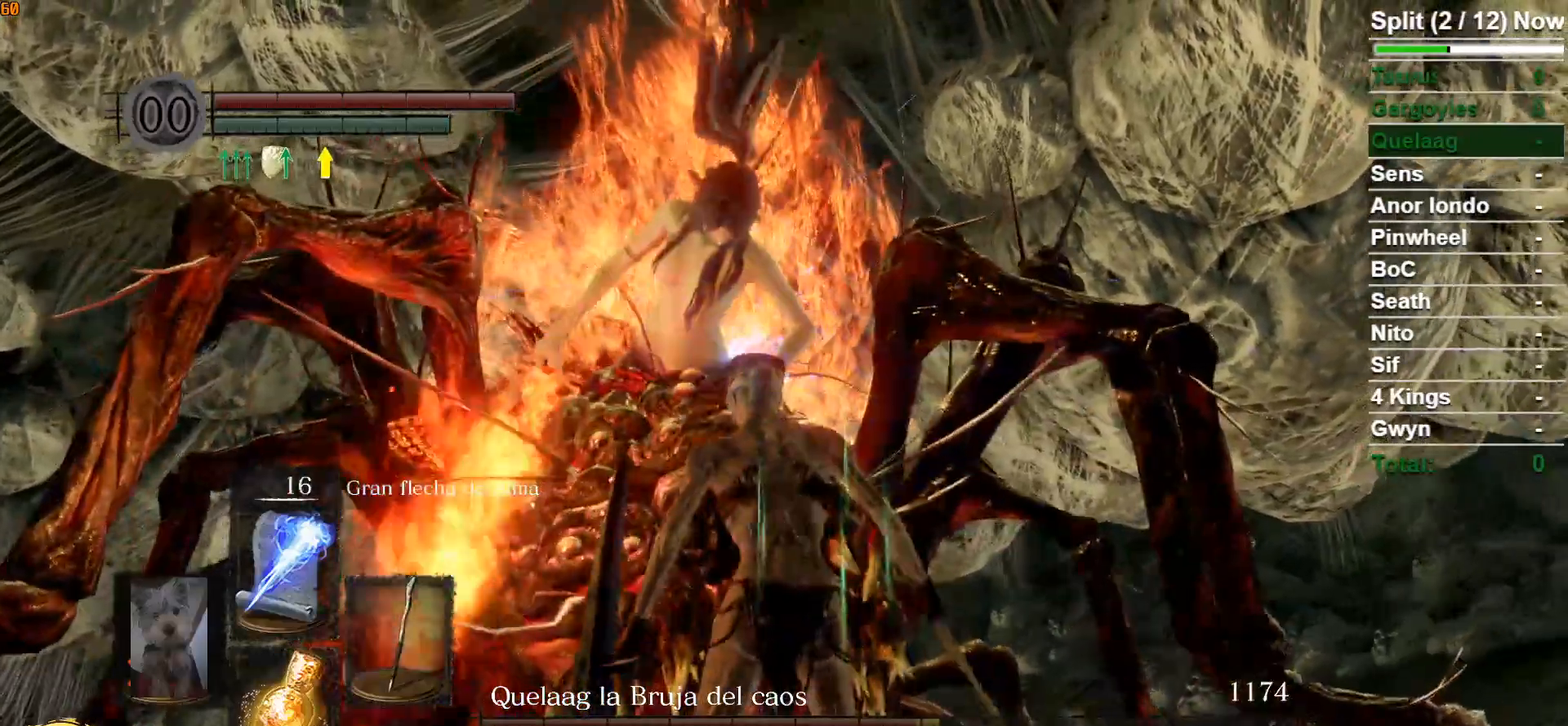
{"buttons": [], "left_stick": "center", "right_stick": "center", "events": [[83, "R1", "up"]]}